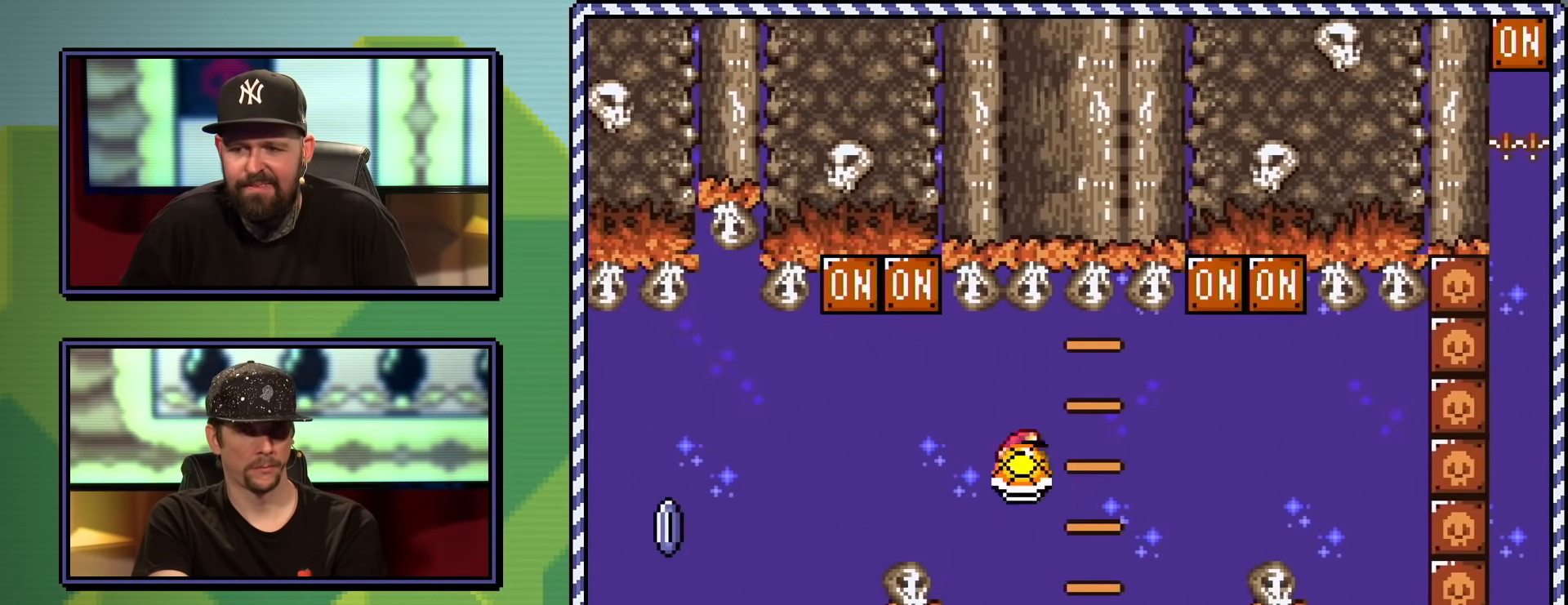
Gameplay with a controller (Nintendo layout); each line is a JSON object with the inputs held at the frame after it. "events" lists button and stick changes between this image and that frame as [ms after this image, input, new state], when the widget could be followed in between. Not read: L3 R3.
{"buttons": ["A", "X"], "events": [[50, "DPAD_RIGHT", "down"], [50, "DPAD_UP", "down"], [134, "DPAD_UP", "up"], [351, "DPAD_RIGHT", "up"], [468, "A", "down"]]}
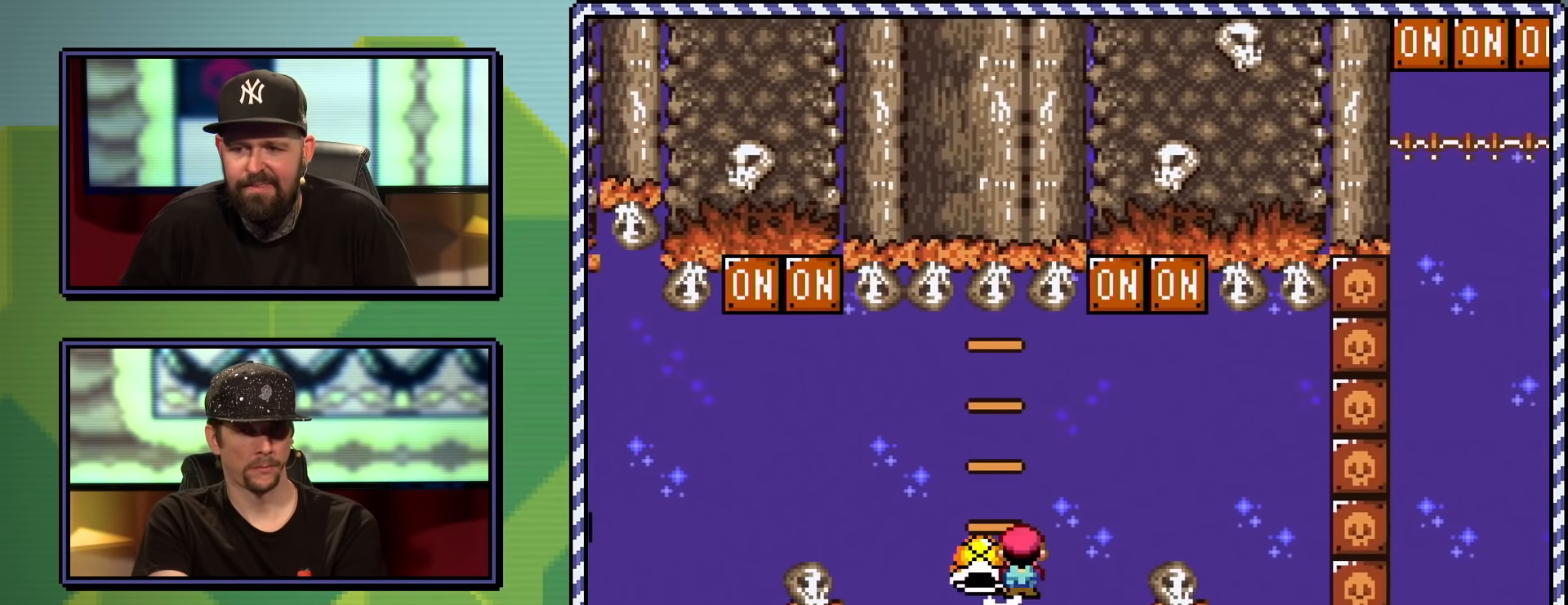
{"buttons": ["A", "X", "DPAD_RIGHT"], "events": [[50, "DPAD_LEFT", "down"], [167, "DPAD_LEFT", "up"], [233, "DPAD_RIGHT", "down"], [250, "DPAD_UP", "down"], [284, "DPAD_UP", "up"]]}
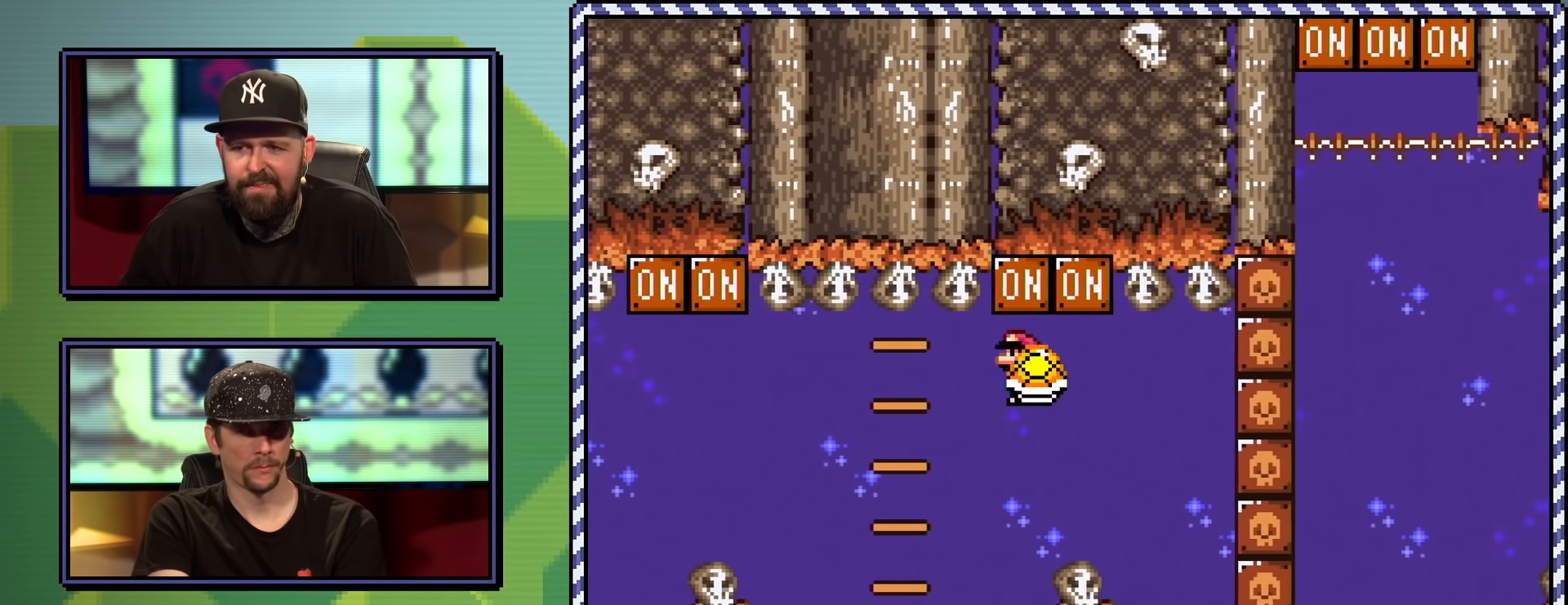
{"buttons": ["A", "X", "DPAD_UP", "DPAD_RIGHT"], "events": [[451, "DPAD_UP", "down"]]}
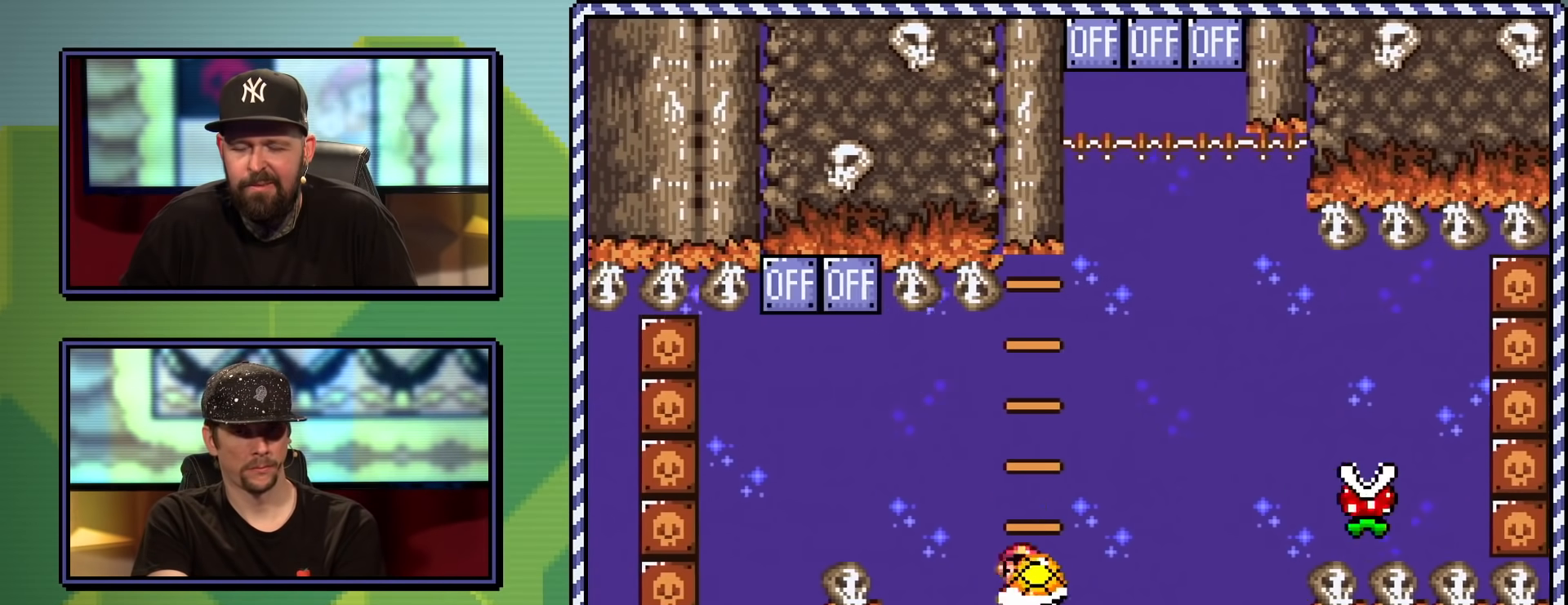
{"buttons": ["A", "X", "DPAD_RIGHT"], "events": [[50, "DPAD_RIGHT", "up"], [83, "DPAD_LEFT", "down"], [183, "X", "up"], [217, "A", "up"], [217, "DPAD_LEFT", "up"], [284, "X", "down"], [317, "A", "down"], [317, "DPAD_RIGHT", "down"], [367, "DPAD_UP", "up"]]}
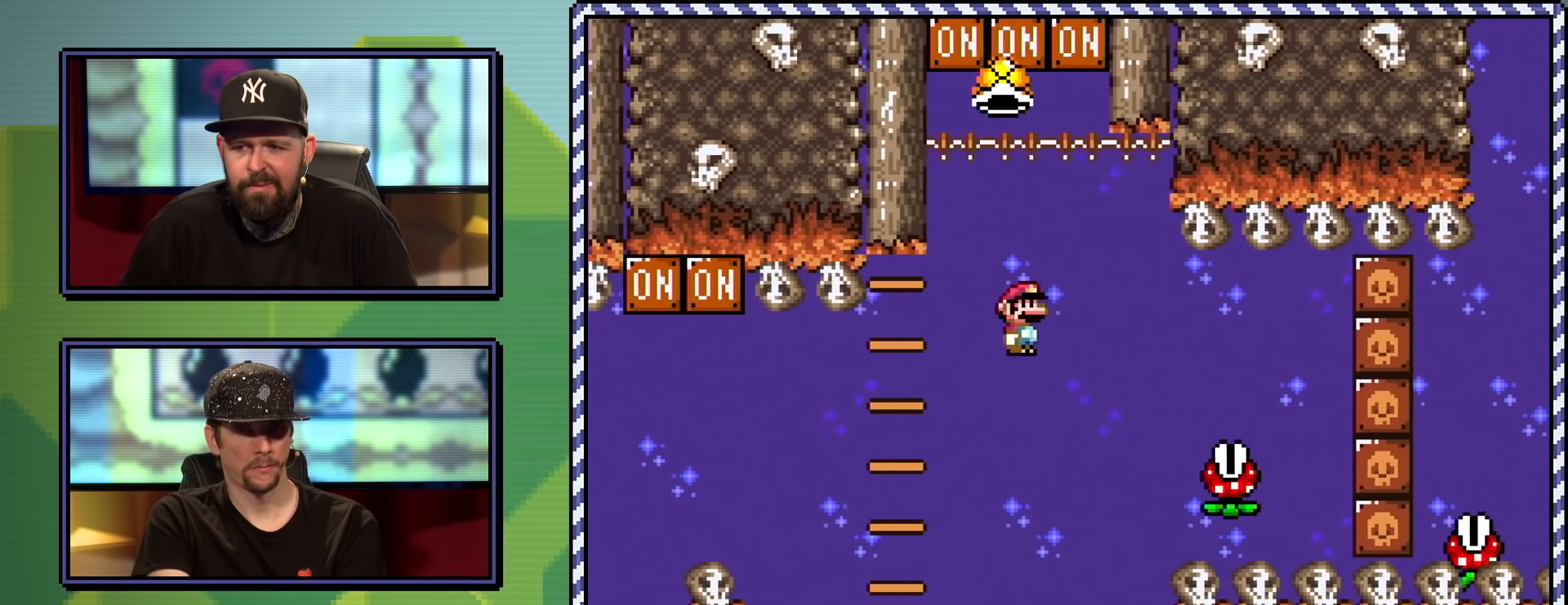
{"buttons": ["A"], "events": [[468, "DPAD_RIGHT", "up"], [468, "X", "up"]]}
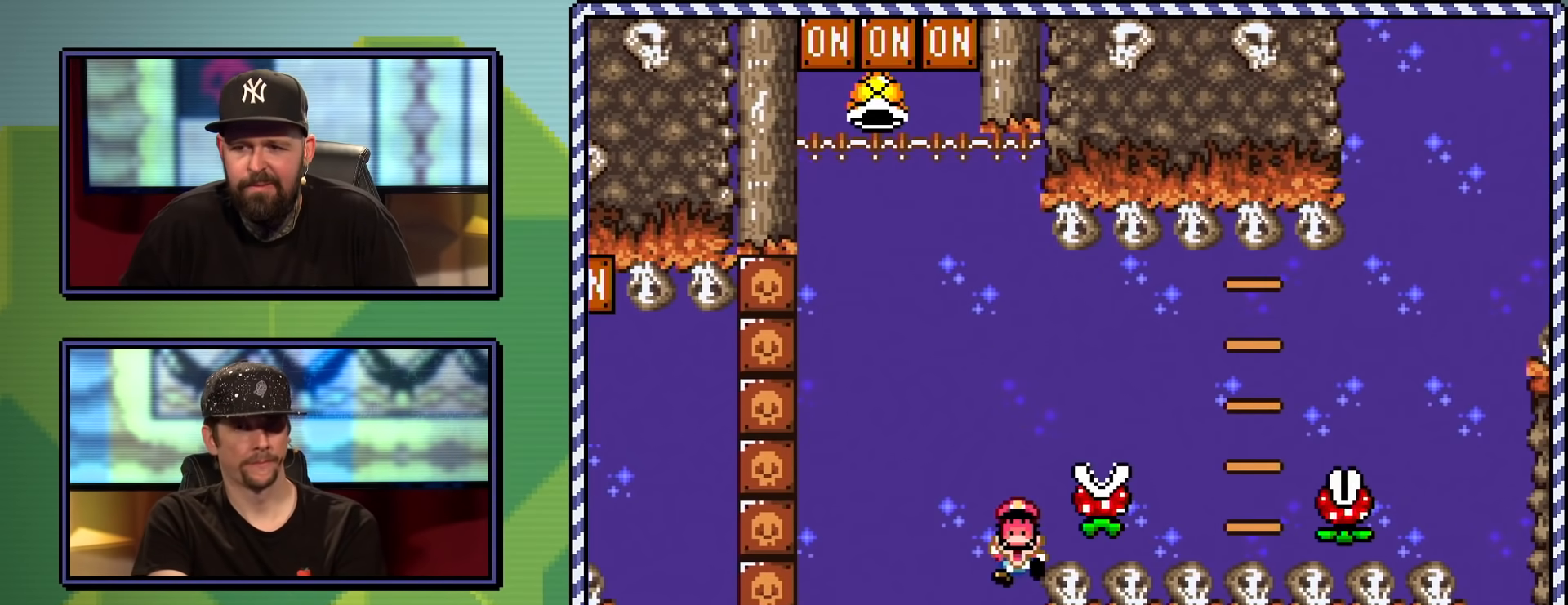
{"buttons": ["A"], "events": [[17, "A", "up"], [317, "A", "down"], [400, "A", "up"], [484, "A", "down"]]}
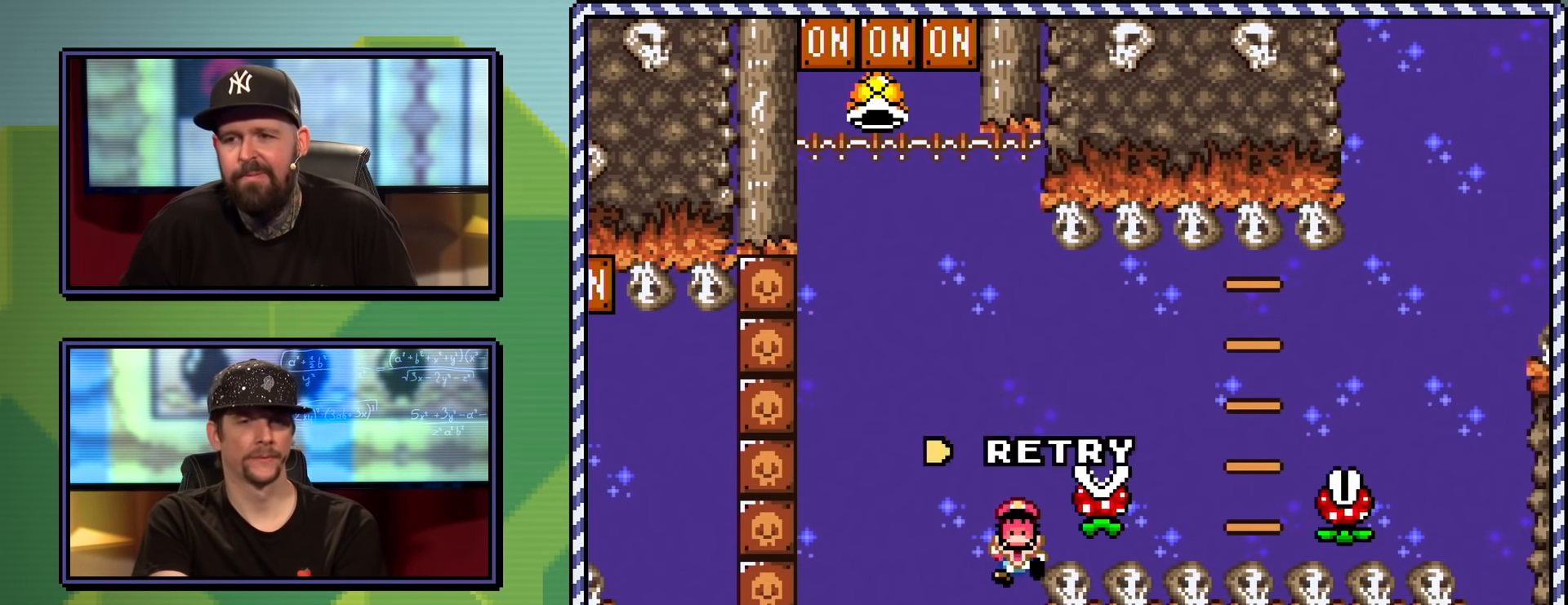
{"buttons": [], "events": [[67, "A", "up"]]}
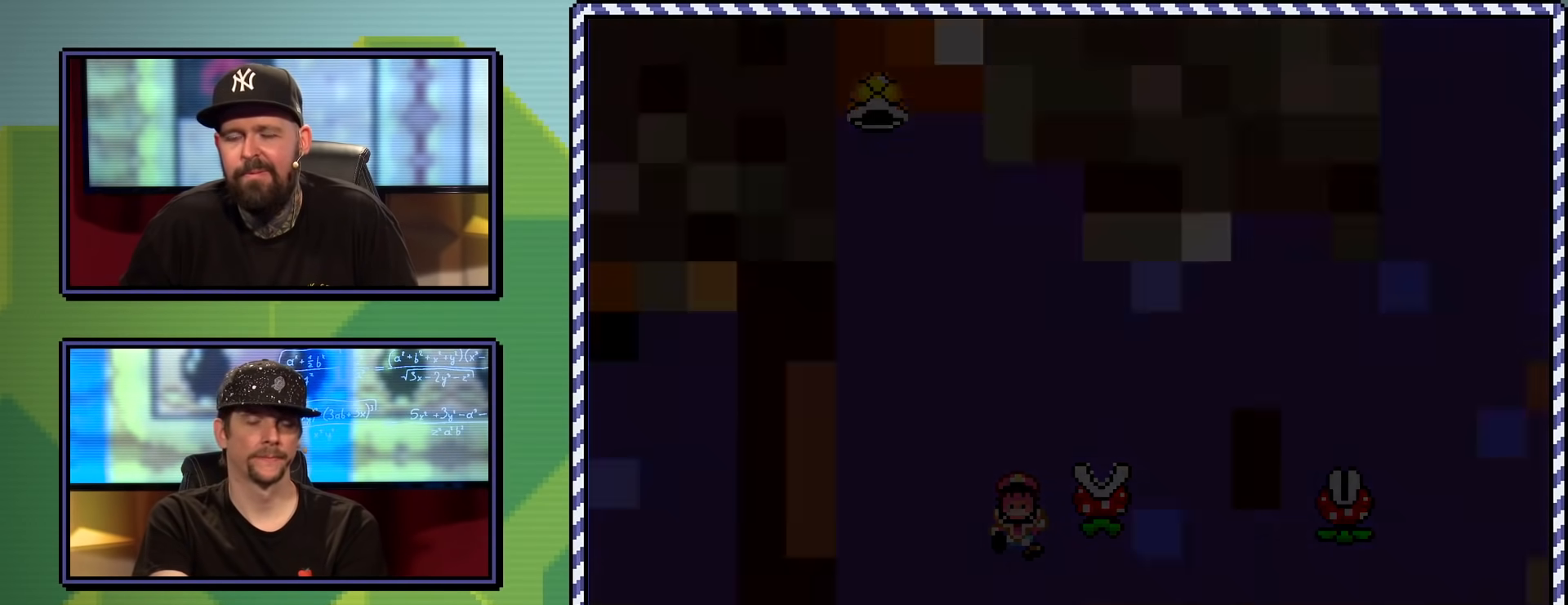
{"buttons": ["X"], "events": [[200, "X", "down"]]}
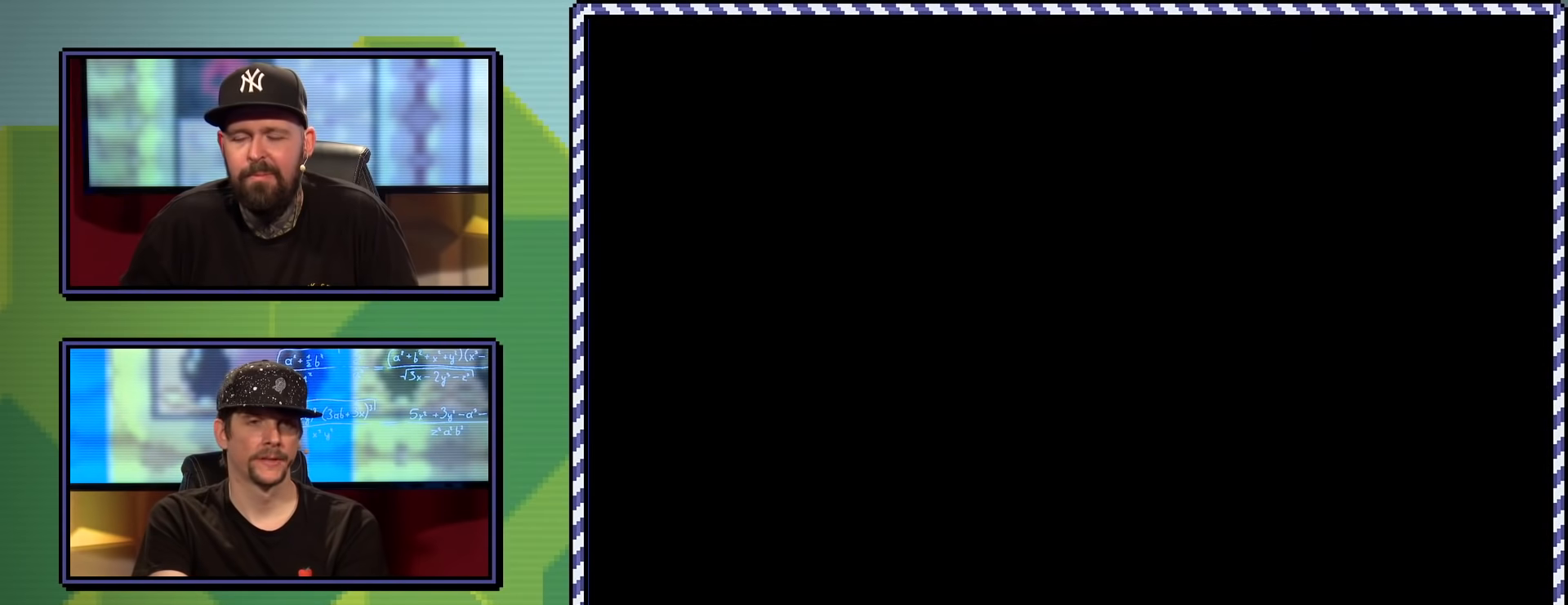
{"buttons": ["X"], "events": []}
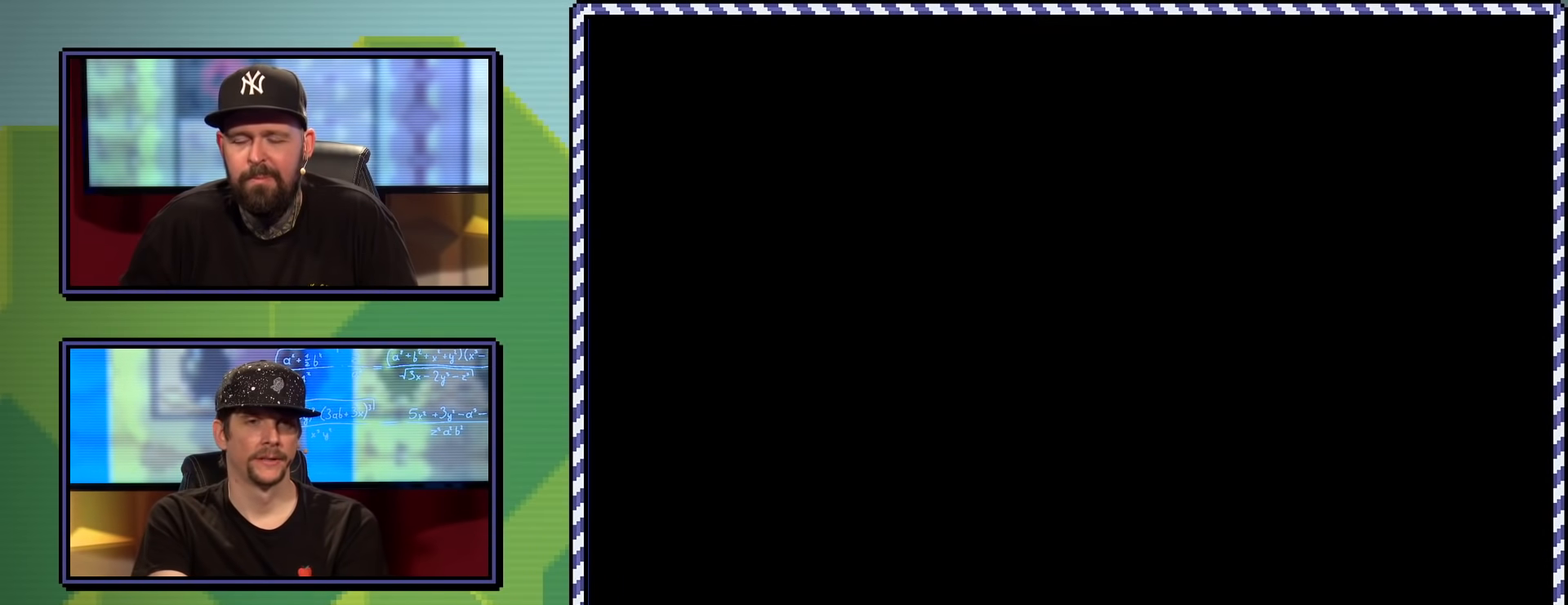
{"buttons": ["A", "X"], "events": [[200, "A", "down"]]}
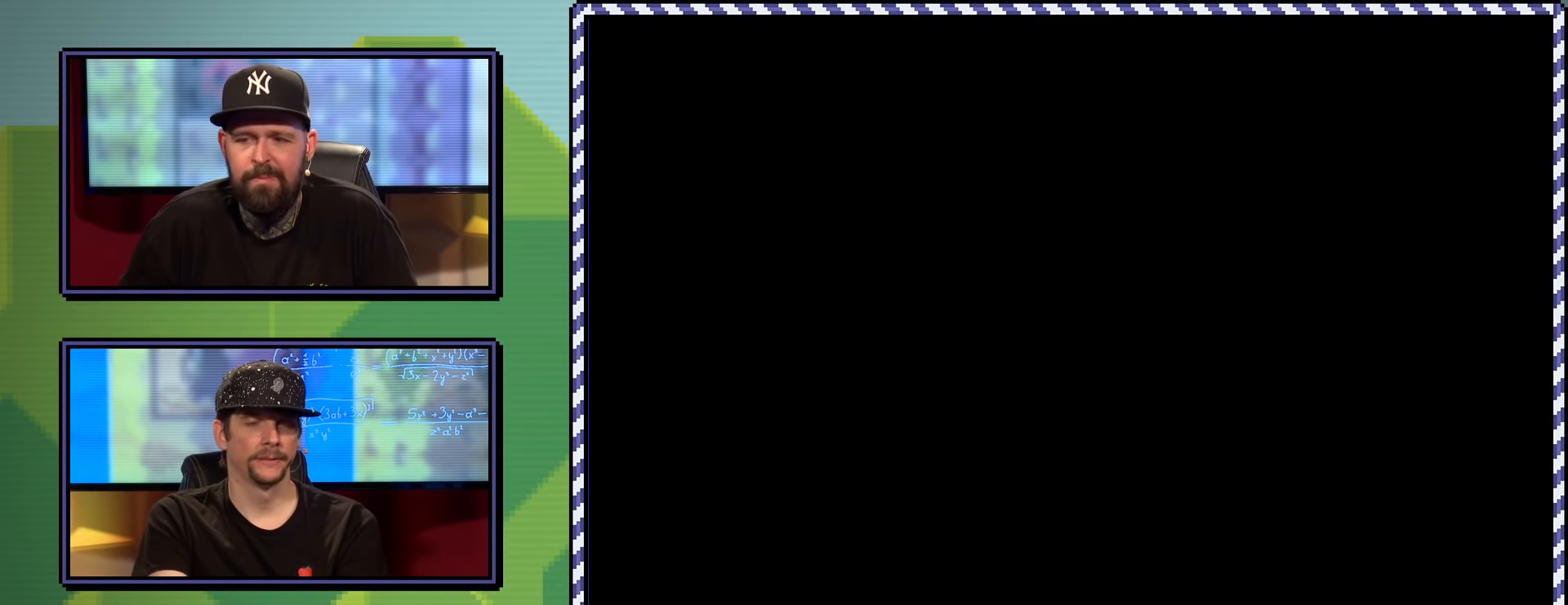
{"buttons": ["A", "X"], "events": []}
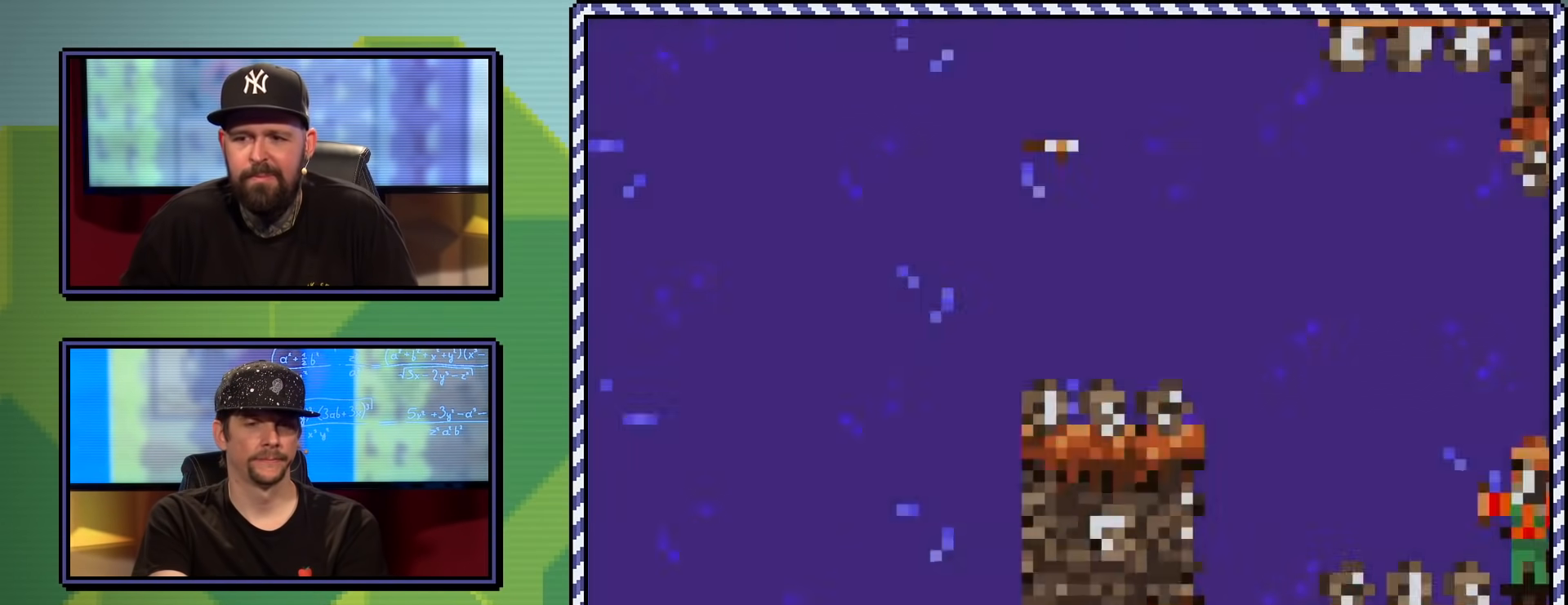
{"buttons": ["A", "X", "DPAD_LEFT"], "events": [[384, "DPAD_LEFT", "down"]]}
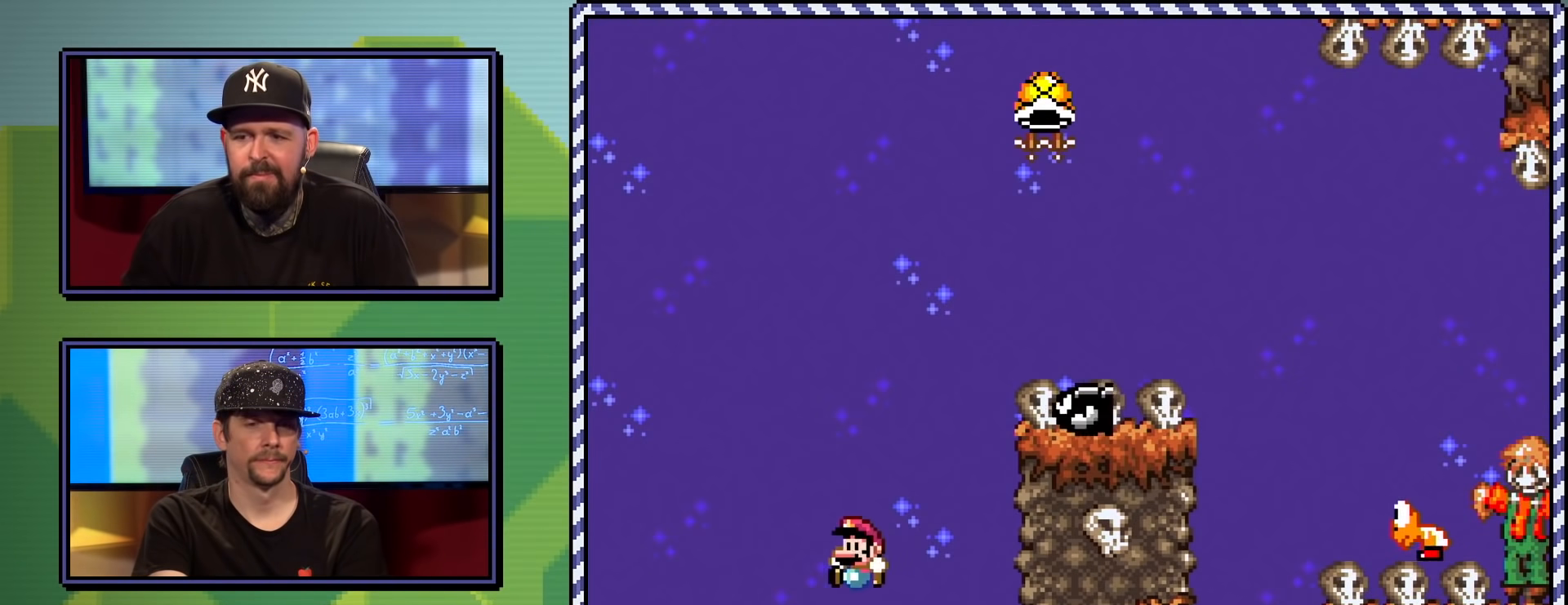
{"buttons": ["A", "X", "DPAD_RIGHT"], "events": [[17, "DPAD_LEFT", "up"], [117, "DPAD_RIGHT", "down"]]}
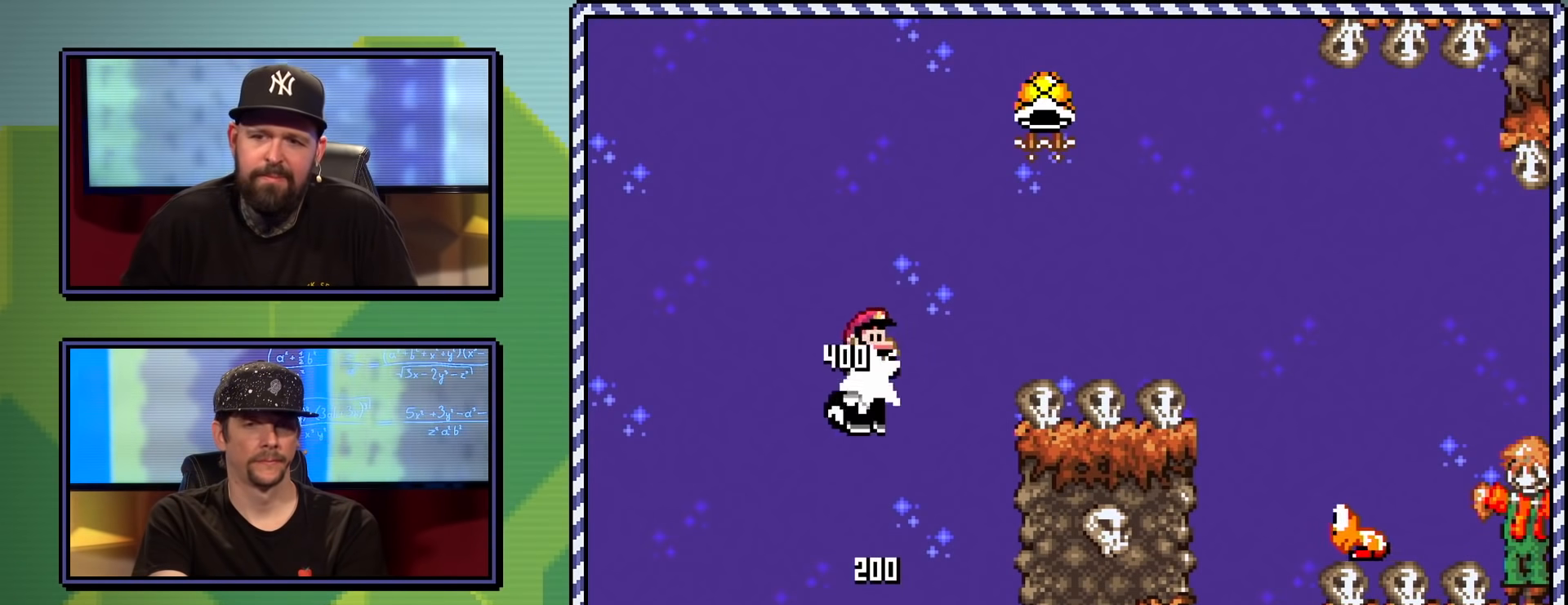
{"buttons": ["A", "X", "DPAD_RIGHT"], "events": []}
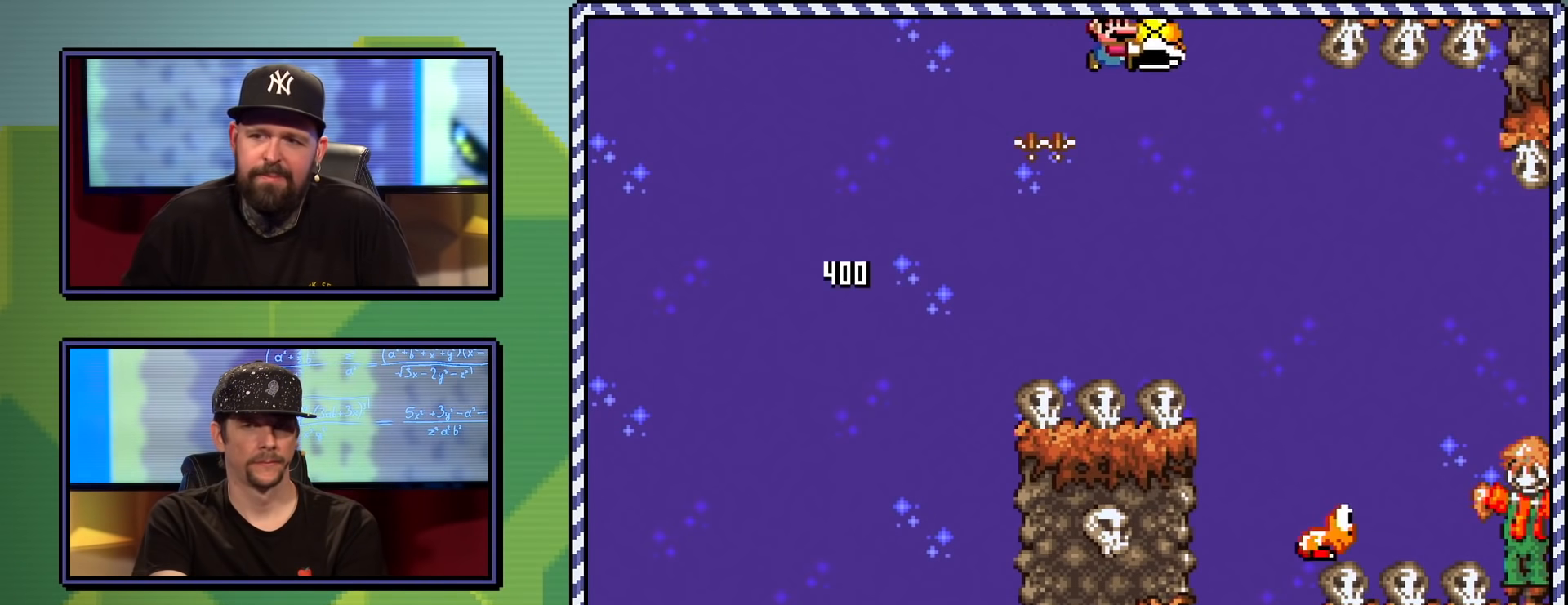
{"buttons": ["A", "X", "DPAD_LEFT"], "events": [[317, "DPAD_RIGHT", "up"], [418, "DPAD_LEFT", "down"]]}
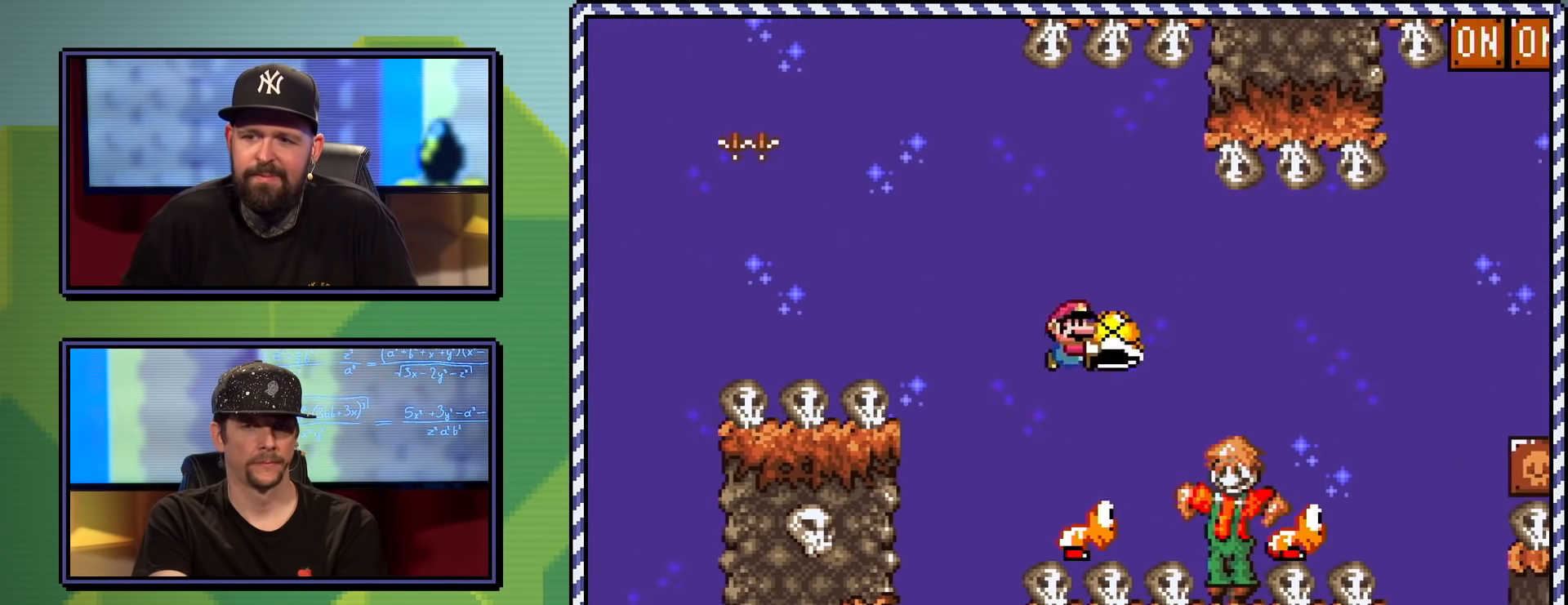
{"buttons": ["X", "DPAD_UP", "DPAD_RIGHT"], "events": [[83, "DPAD_LEFT", "up"], [167, "DPAD_RIGHT", "down"], [183, "DPAD_UP", "down"], [350, "A", "up"]]}
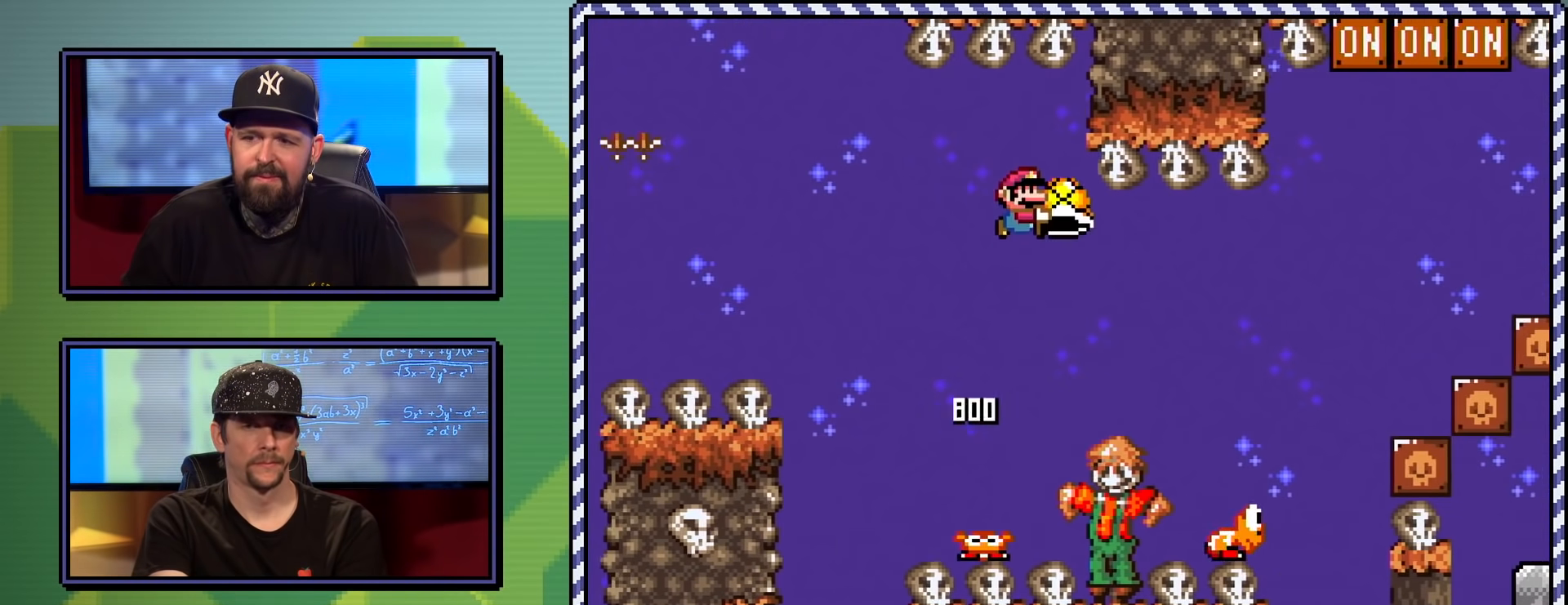
{"buttons": ["A", "X", "DPAD_UP", "DPAD_RIGHT"], "events": [[251, "A", "down"]]}
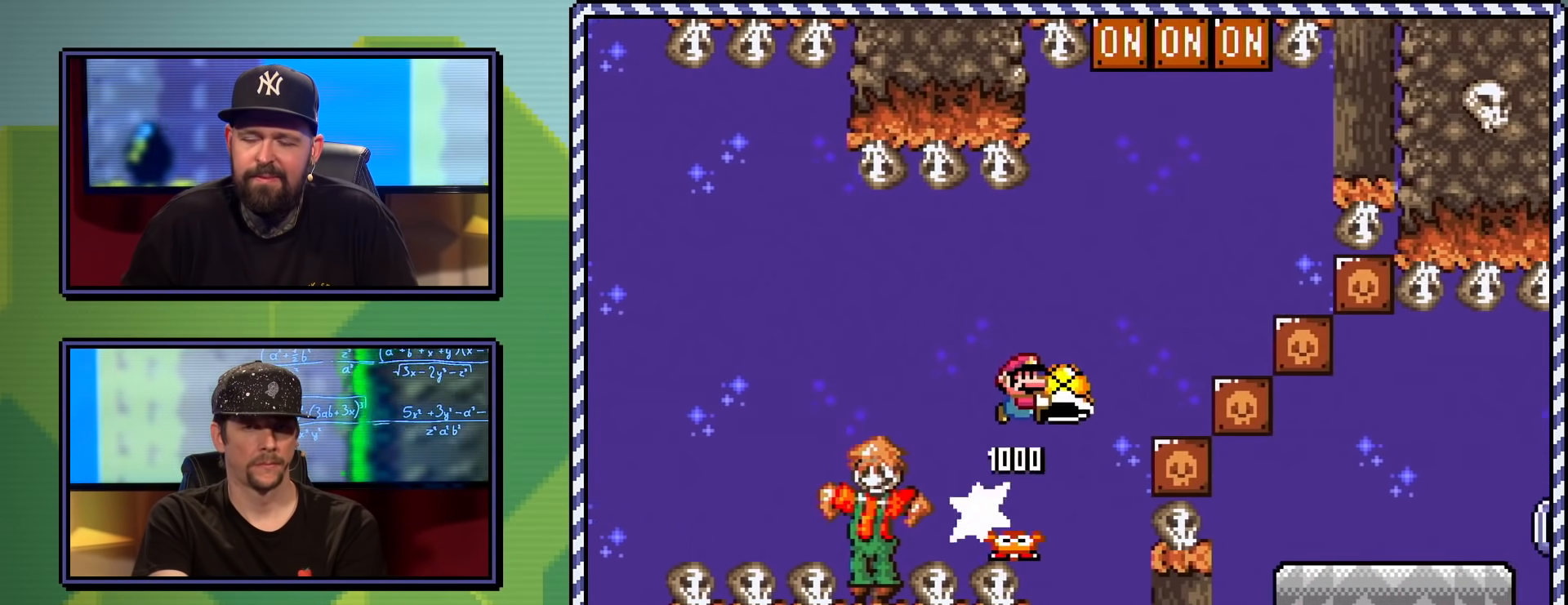
{"buttons": ["A", "X", "DPAD_LEFT"], "events": [[50, "DPAD_RIGHT", "up"], [117, "X", "up"], [150, "A", "up"], [183, "A", "down"], [217, "X", "down"], [300, "DPAD_UP", "up"], [434, "DPAD_LEFT", "down"]]}
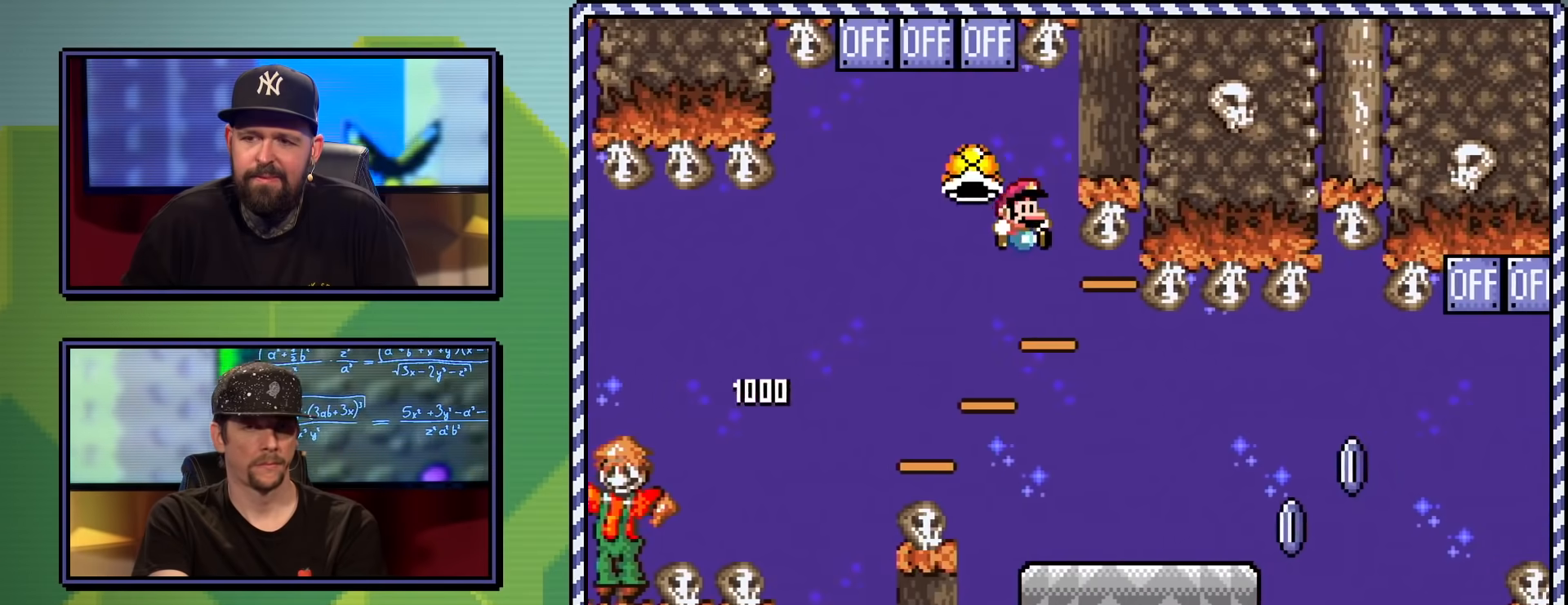
{"buttons": ["X", "DPAD_UP", "DPAD_RIGHT"], "events": [[151, "DPAD_LEFT", "up"], [201, "DPAD_RIGHT", "down"], [217, "DPAD_UP", "down"], [351, "A", "up"]]}
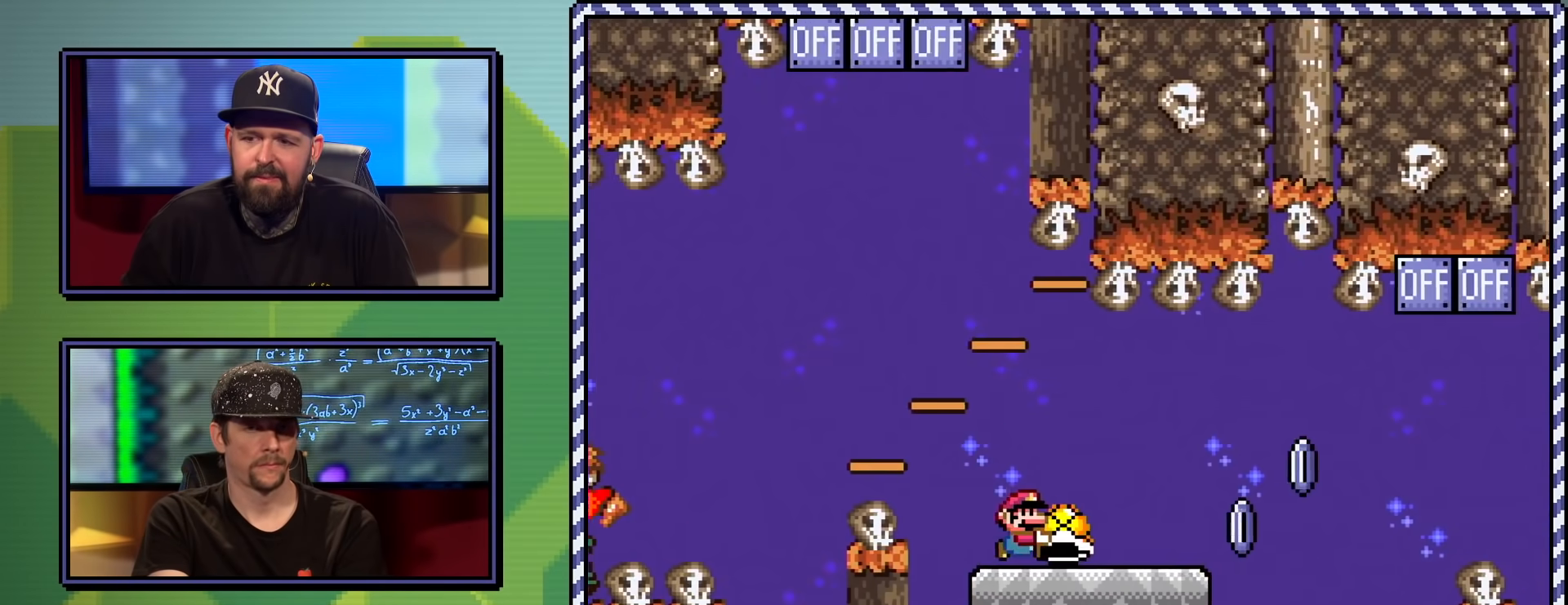
{"buttons": ["A", "X", "DPAD_RIGHT"], "events": [[67, "DPAD_RIGHT", "up"], [117, "X", "up"], [217, "DPAD_UP", "up"], [217, "X", "down"], [367, "A", "down"], [400, "DPAD_RIGHT", "down"]]}
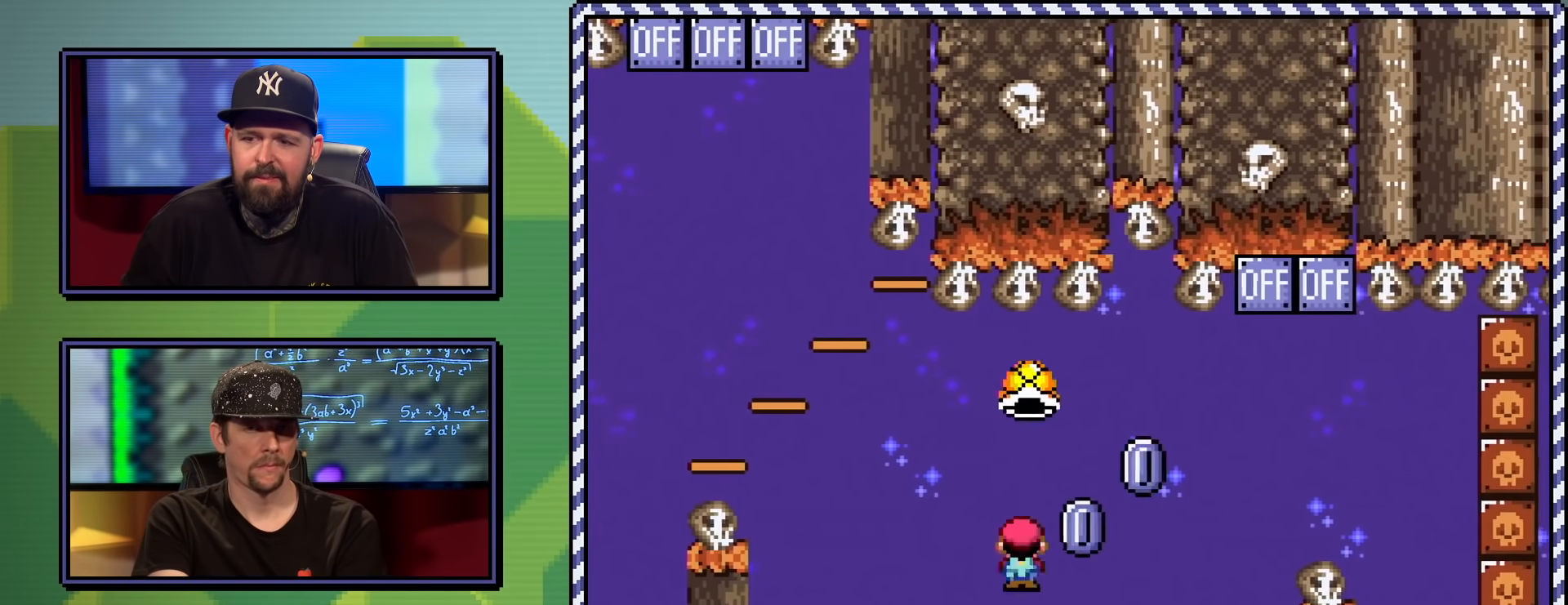
{"buttons": ["A", "X", "DPAD_UP", "DPAD_RIGHT"], "events": [[84, "A", "up"], [101, "DPAD_RIGHT", "up"], [184, "A", "down"], [301, "DPAD_LEFT", "down"], [418, "DPAD_LEFT", "up"], [468, "DPAD_RIGHT", "down"], [501, "DPAD_UP", "down"]]}
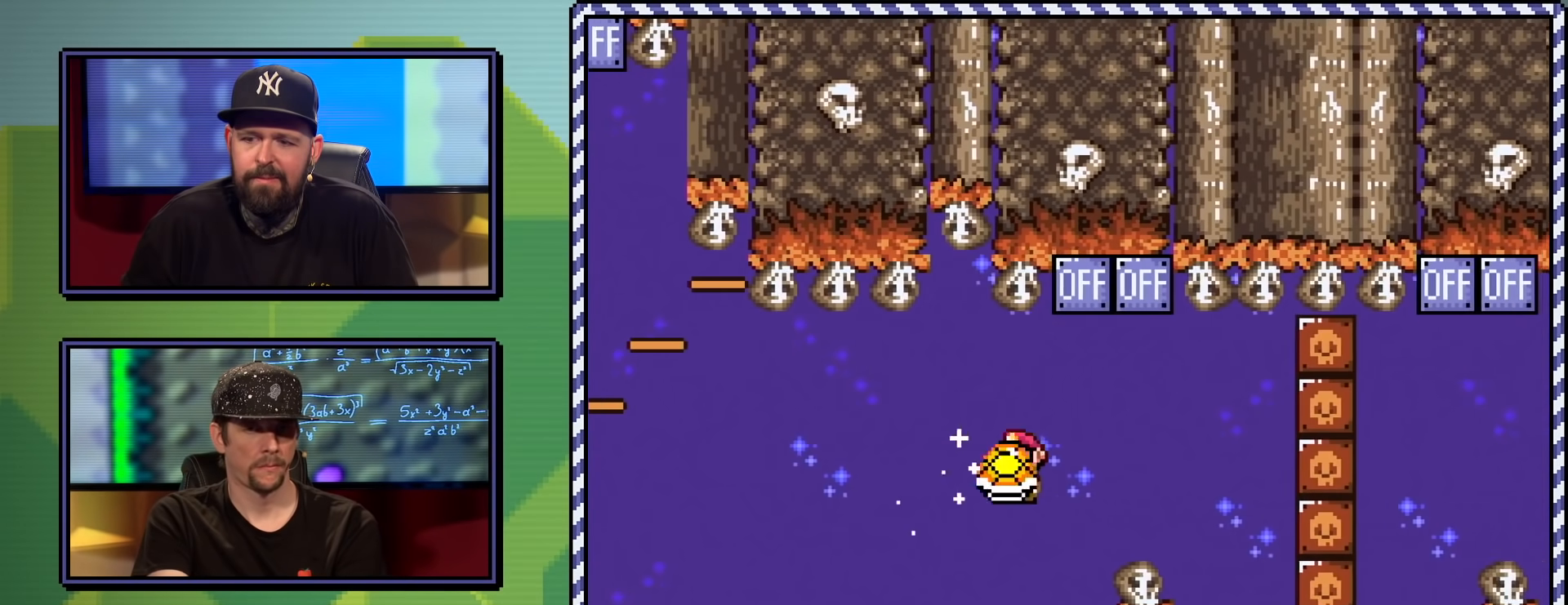
{"buttons": ["A", "X"], "events": [[50, "DPAD_UP", "up"], [400, "DPAD_RIGHT", "up"]]}
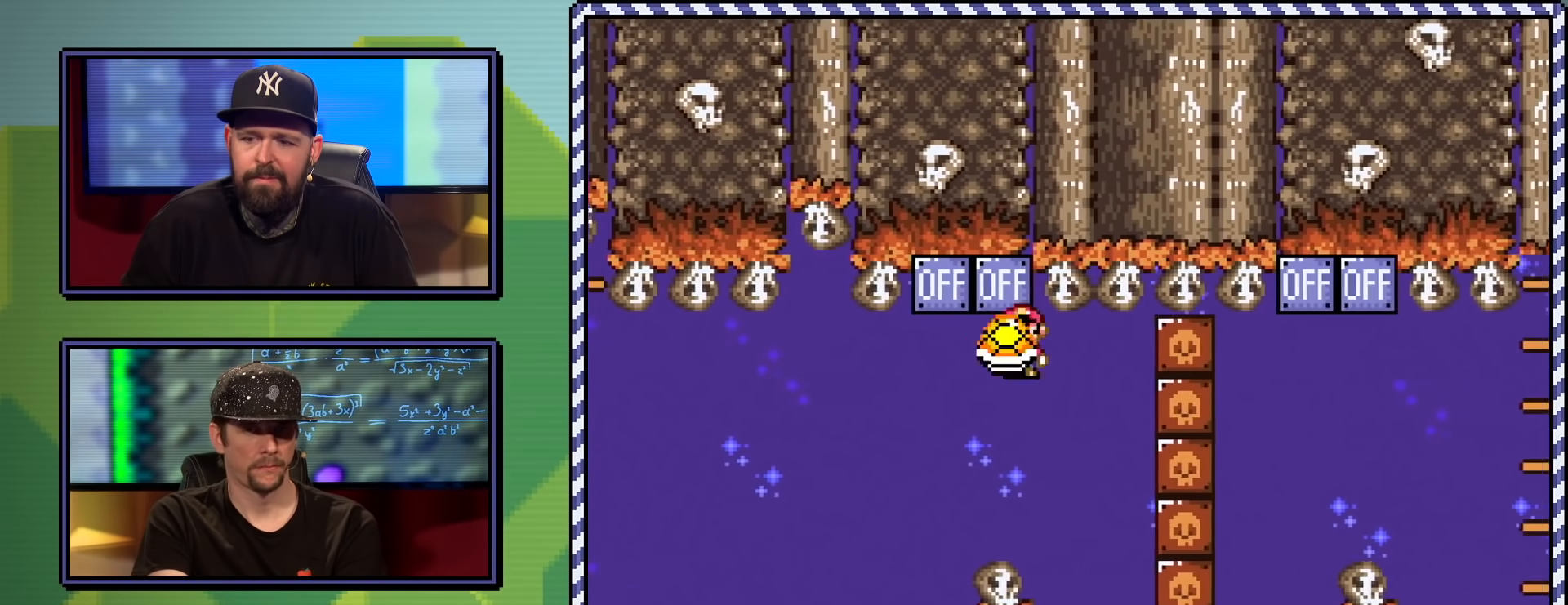
{"buttons": ["X", "DPAD_RIGHT"], "events": [[50, "DPAD_LEFT", "down"], [151, "DPAD_LEFT", "up"], [251, "DPAD_RIGHT", "down"], [384, "A", "up"]]}
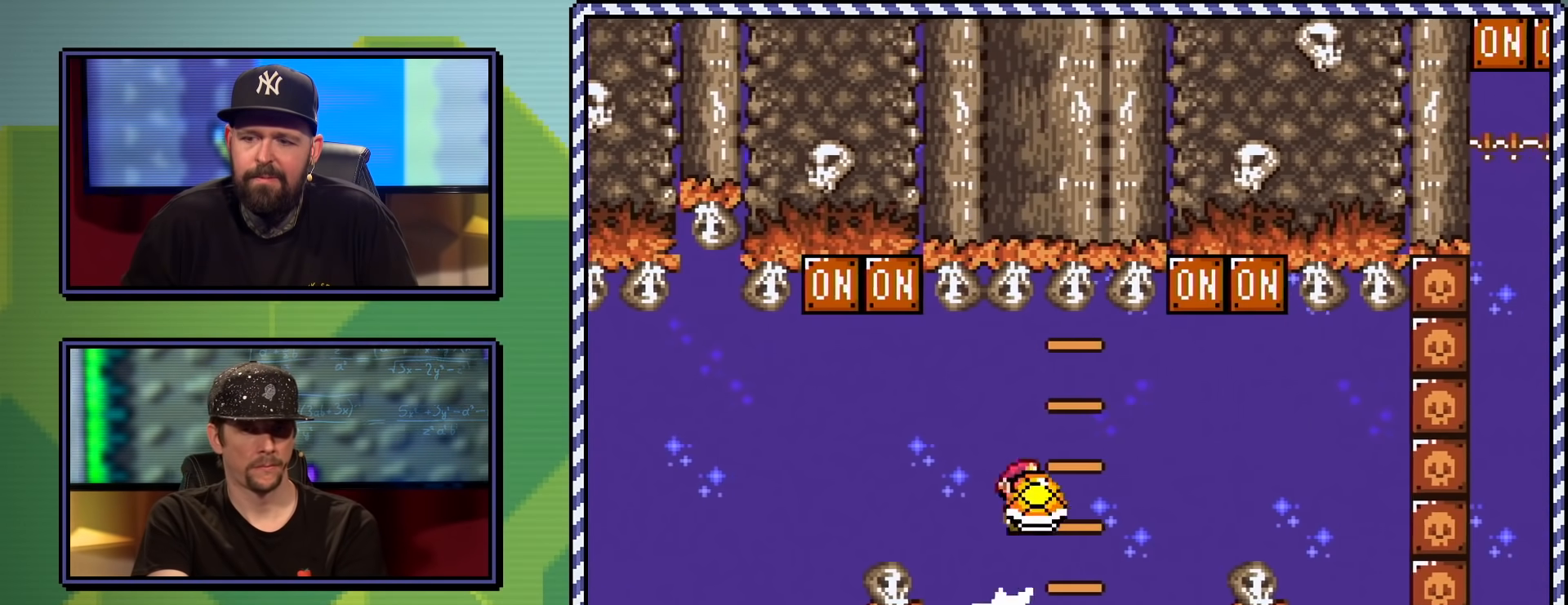
{"buttons": ["A", "X", "DPAD_RIGHT"], "events": [[17, "DPAD_RIGHT", "up"], [217, "DPAD_LEFT", "down"], [317, "A", "down"], [317, "DPAD_LEFT", "up"], [400, "DPAD_RIGHT", "down"], [417, "DPAD_UP", "down"], [467, "DPAD_UP", "up"]]}
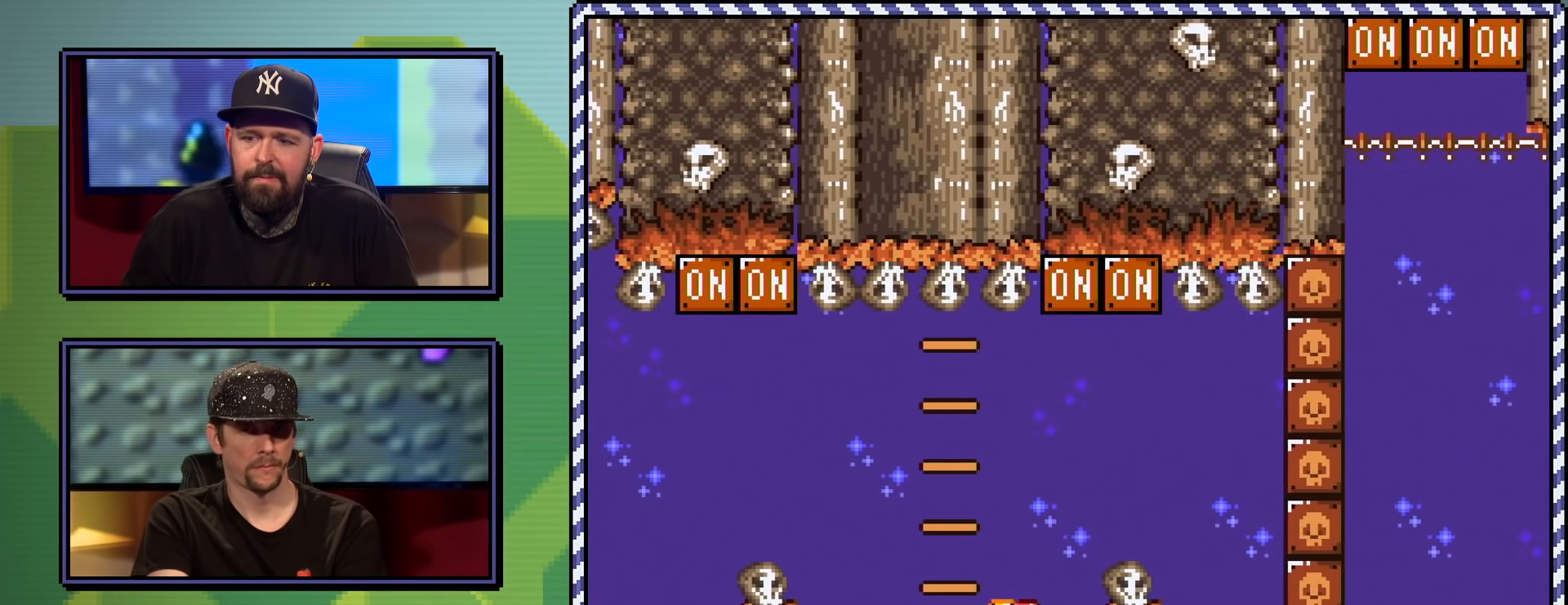
{"buttons": [], "events": [[67, "DPAD_UP", "down"], [251, "DPAD_UP", "up"], [317, "DPAD_RIGHT", "up"], [334, "A", "up"], [434, "X", "up"]]}
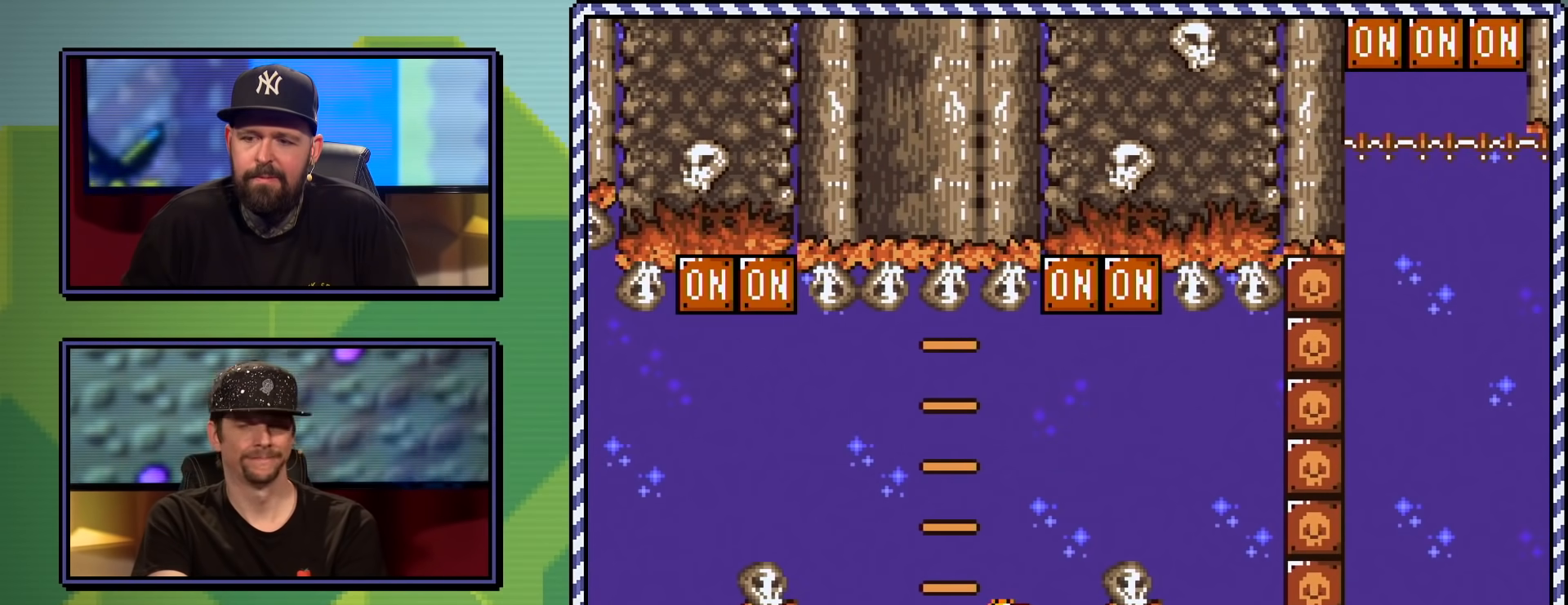
{"buttons": [], "events": [[83, "A", "down"], [150, "A", "up"], [217, "A", "down"], [317, "A", "up"], [334, "A", "down"], [467, "A", "up"]]}
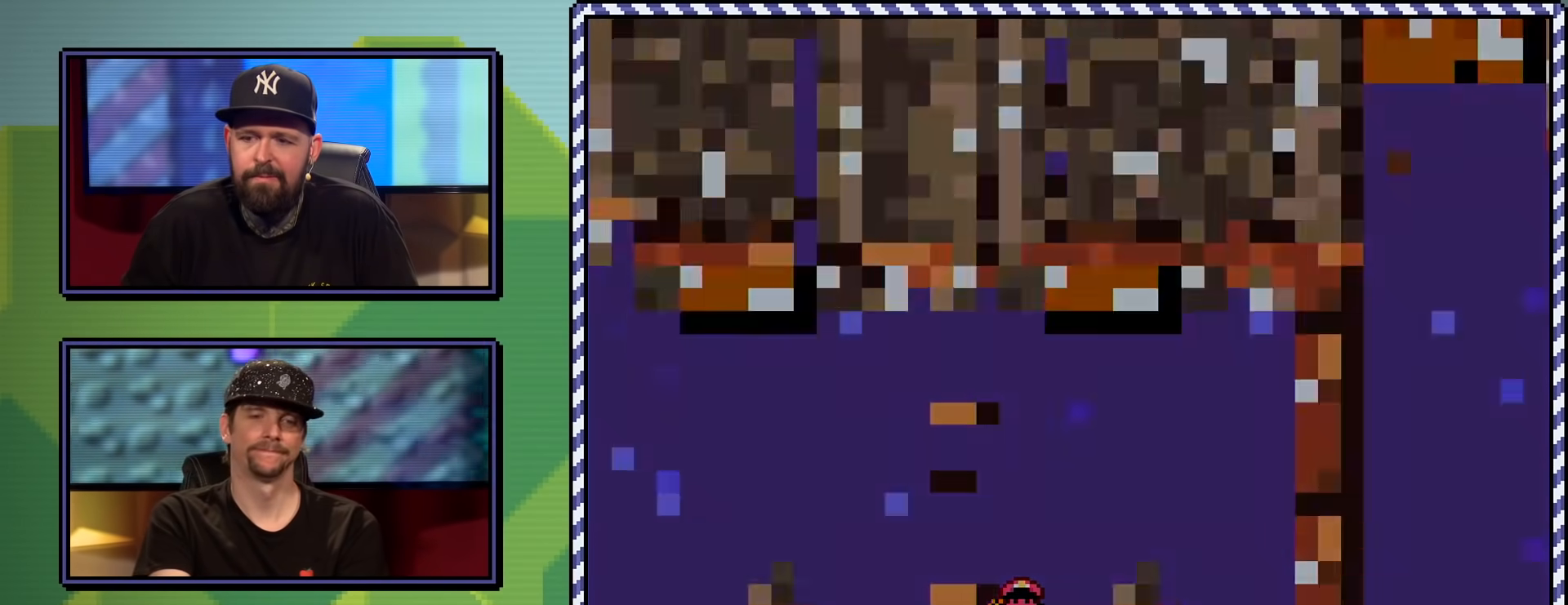
{"buttons": ["X"], "events": [[184, "X", "down"]]}
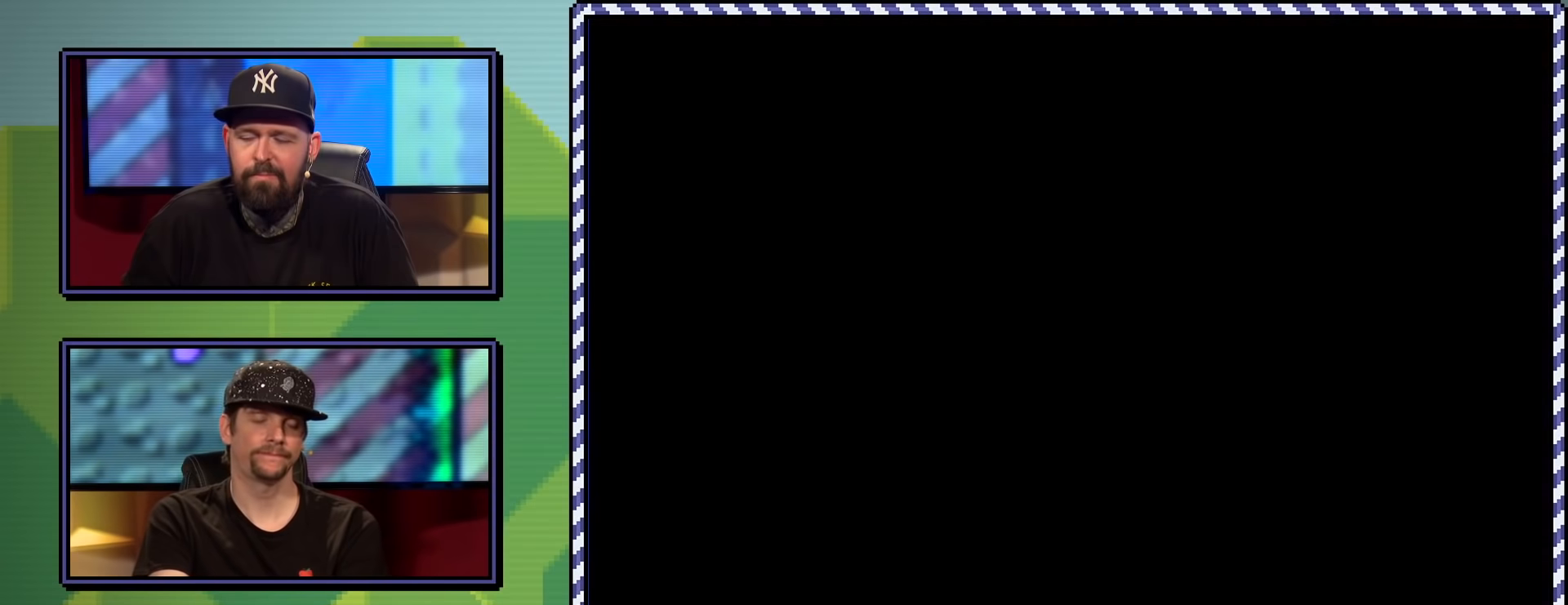
{"buttons": ["A", "X"], "events": [[100, "A", "down"]]}
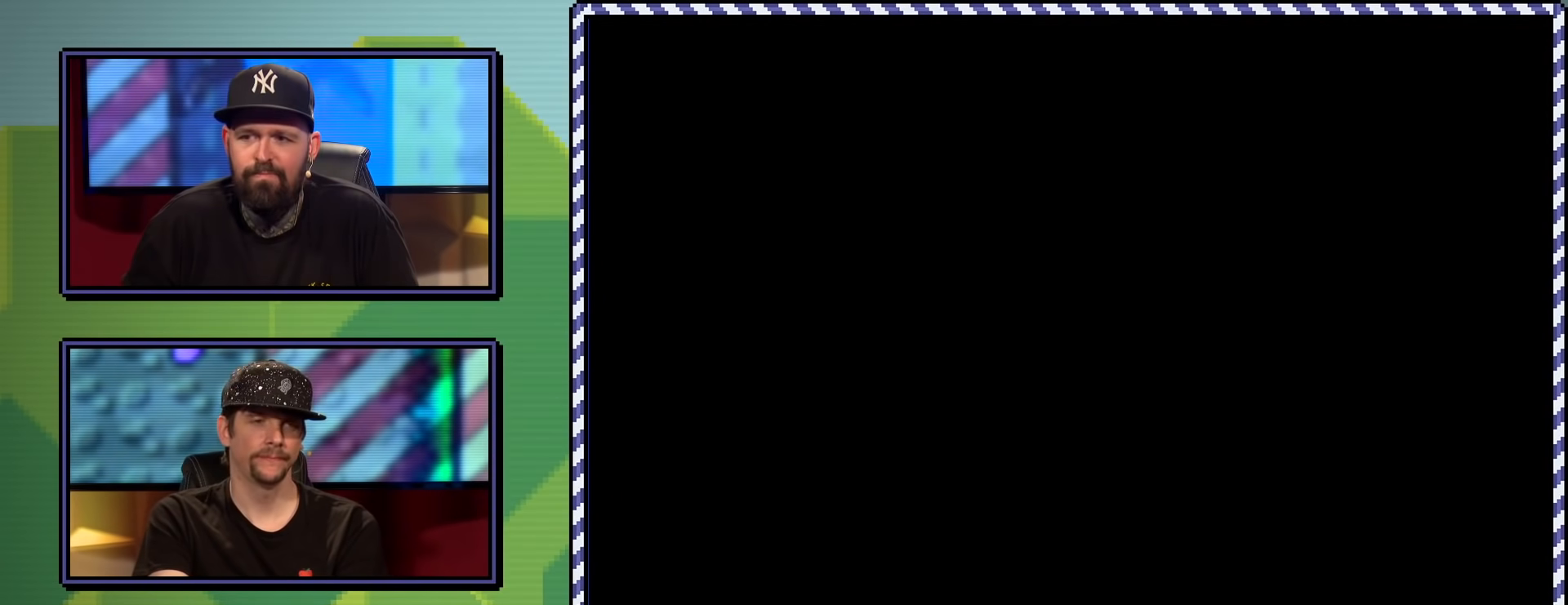
{"buttons": ["X", "DPAD_RIGHT"], "events": [[34, "A", "up"], [234, "DPAD_RIGHT", "down"]]}
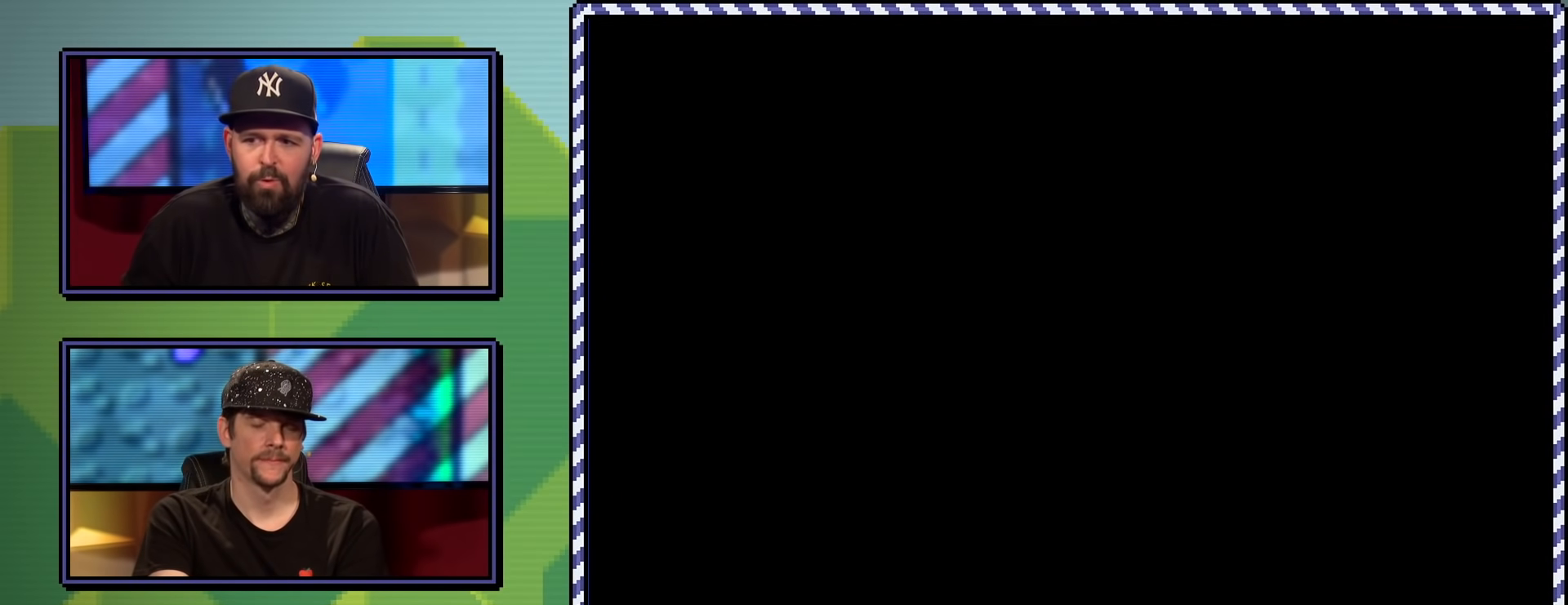
{"buttons": ["A", "X"], "events": [[84, "A", "down"], [117, "DPAD_RIGHT", "up"]]}